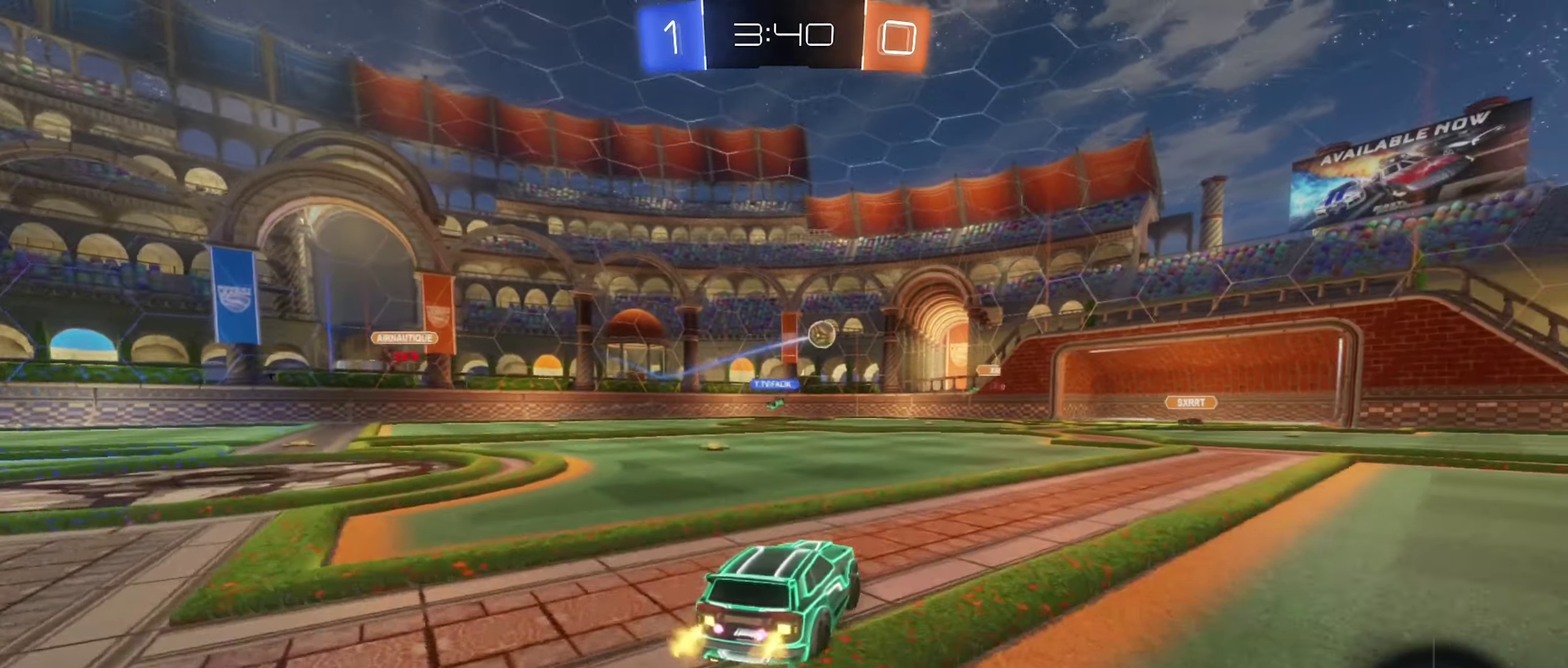
Gameplay with a controller (Xbox layout); each line is a JSON object with the inputs held at the frame after it. "events" lists button and stick changes between this image and that frame as [ms after this image, input, new state], when the widget could be followed in between.
{"buttons": ["R2"], "left_stick": "down-right", "right_stick": "center", "events": [[100, "R2", "up"], [133, "L2", "down"], [266, "L2", "up"], [300, "R2", "down"], [366, "left_stick", "down-right"]]}
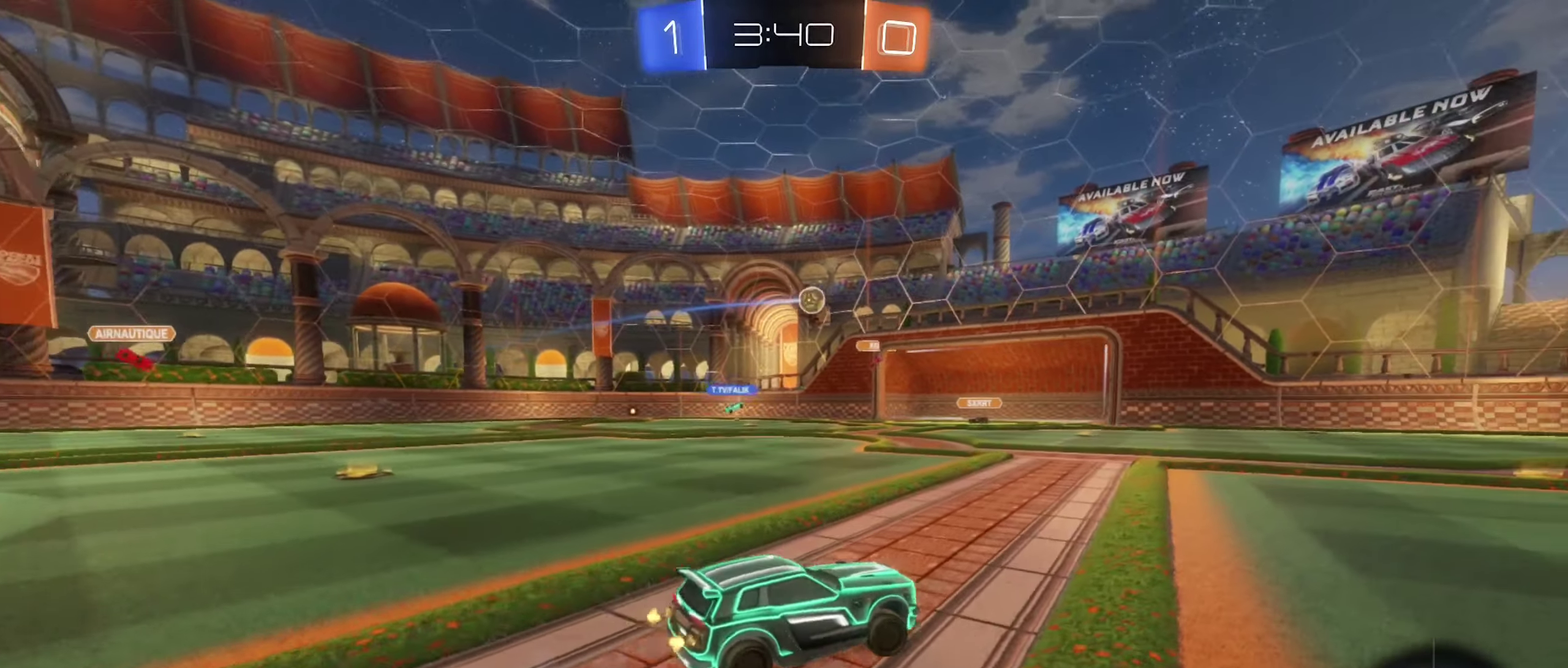
{"buttons": ["R2"], "left_stick": "center", "right_stick": "center", "events": [[216, "left_stick", "center"], [283, "R2", "up"], [500, "R2", "down"]]}
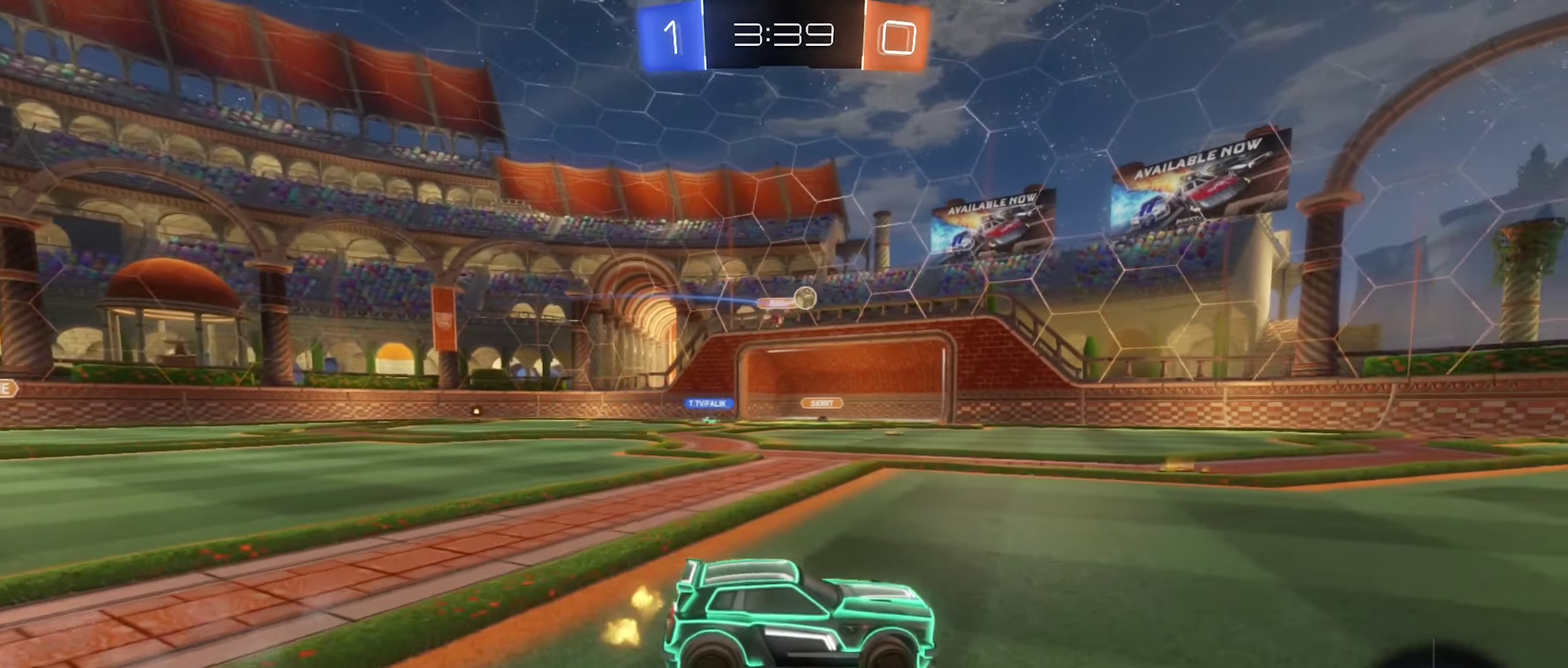
{"buttons": ["B", "R2"], "left_stick": "right", "right_stick": "center", "events": [[283, "left_stick", "right"], [400, "B", "down"]]}
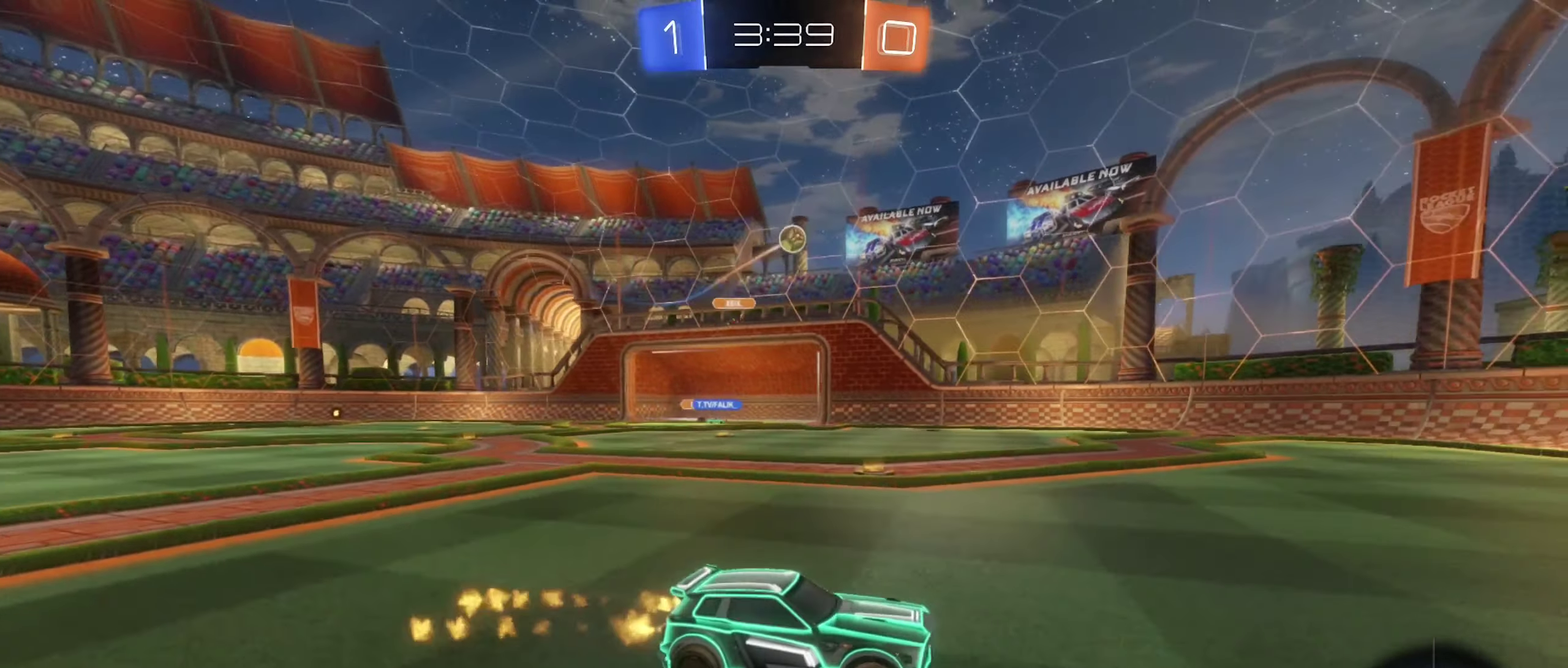
{"buttons": ["B", "R2"], "left_stick": "down-right", "right_stick": "center", "events": [[66, "left_stick", "center"], [166, "left_stick", "left"], [383, "left_stick", "center"], [483, "left_stick", "down-right"]]}
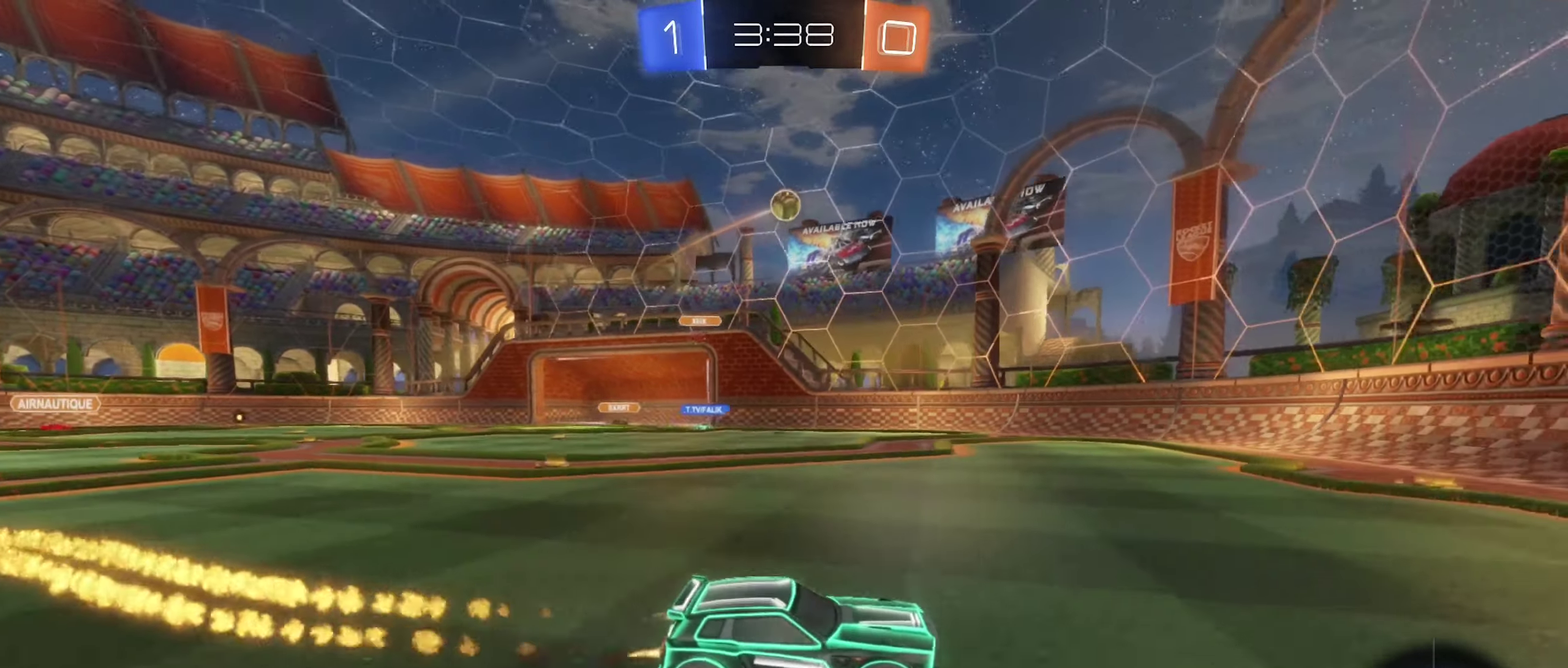
{"buttons": ["R2"], "left_stick": "left", "right_stick": "center", "events": [[167, "B", "up"], [200, "left_stick", "center"], [250, "left_stick", "left"], [350, "L2", "down"], [350, "R2", "up"], [417, "R2", "down"], [483, "L2", "up"]]}
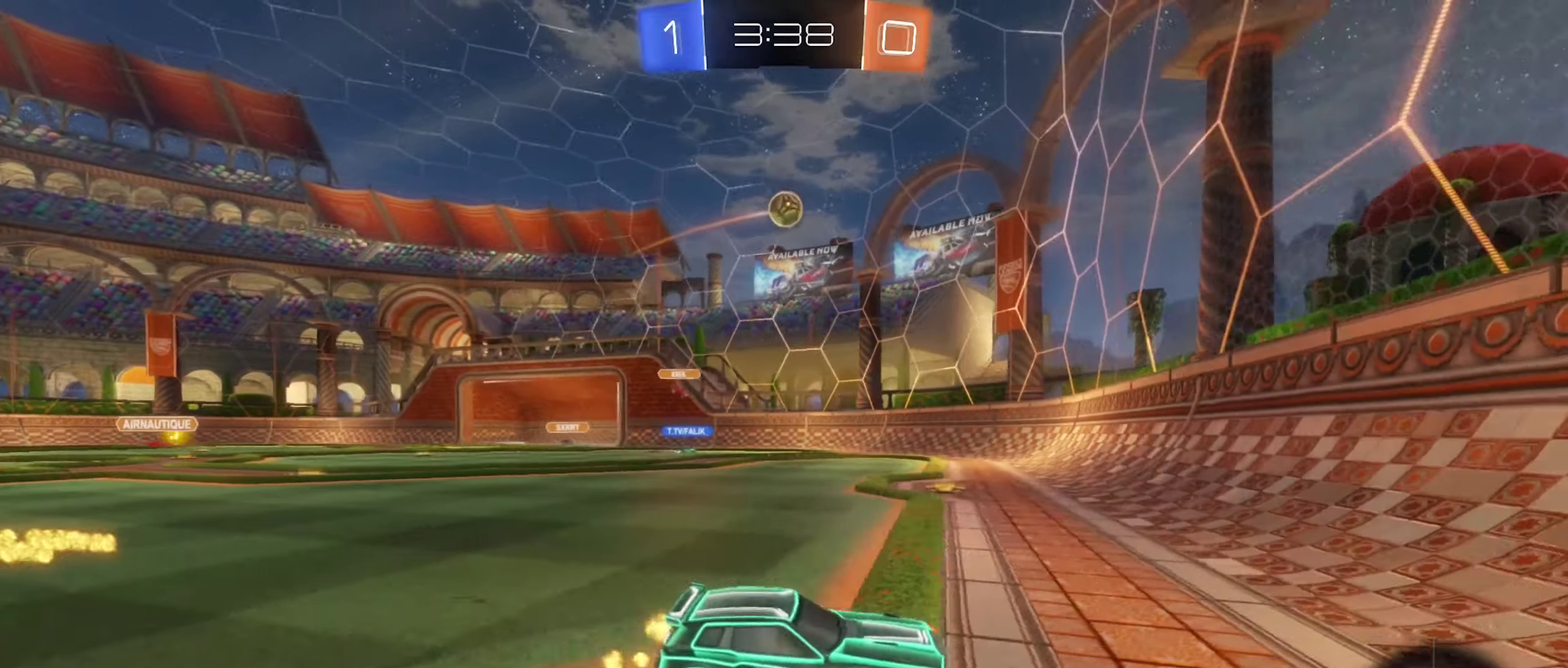
{"buttons": [], "left_stick": "left", "right_stick": "center", "events": [[383, "R2", "up"]]}
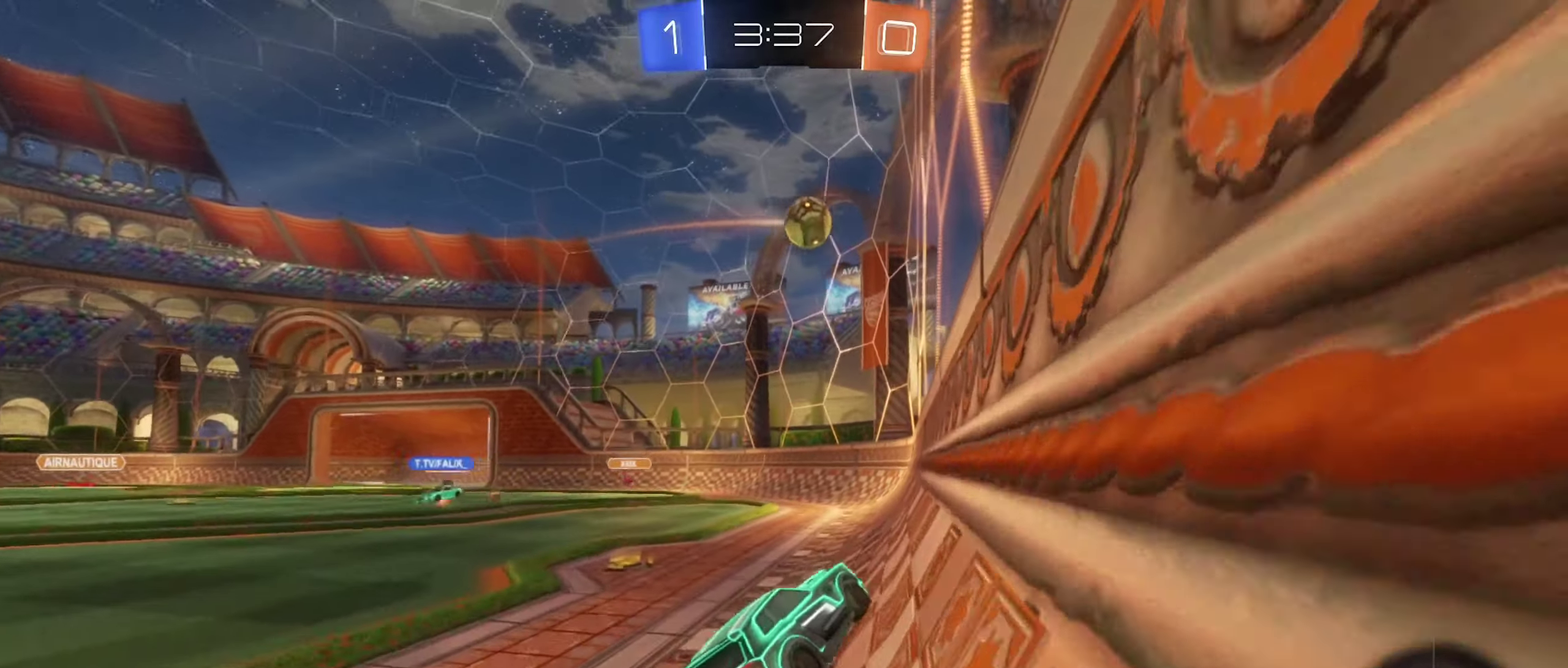
{"buttons": ["R2"], "left_stick": "left", "right_stick": "center", "events": [[33, "R2", "down"], [150, "L1", "down"], [283, "L1", "up"]]}
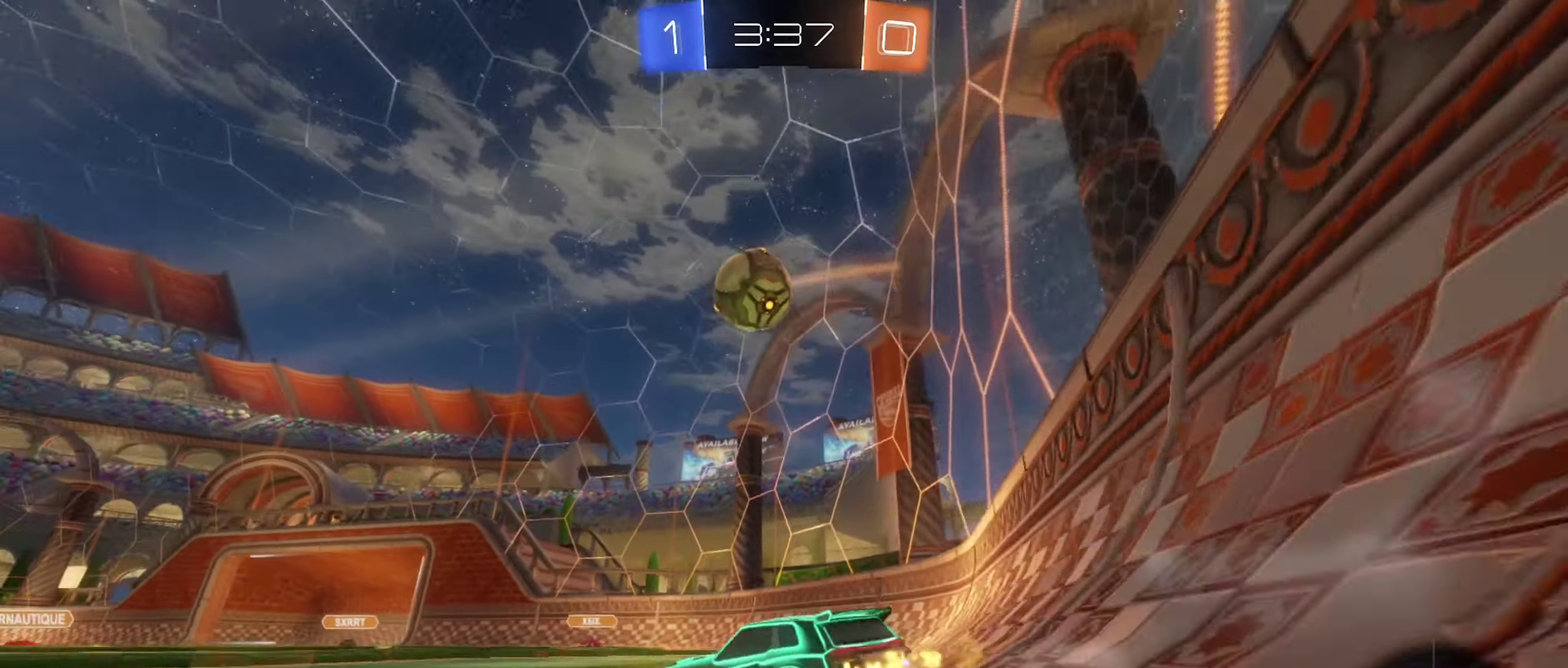
{"buttons": ["B", "R2"], "left_stick": "right", "right_stick": "center", "events": [[117, "left_stick", "center"], [183, "left_stick", "left"], [200, "B", "down"], [283, "A", "down"], [317, "left_stick", "down"], [417, "left_stick", "down-right"], [483, "A", "up"], [500, "left_stick", "right"]]}
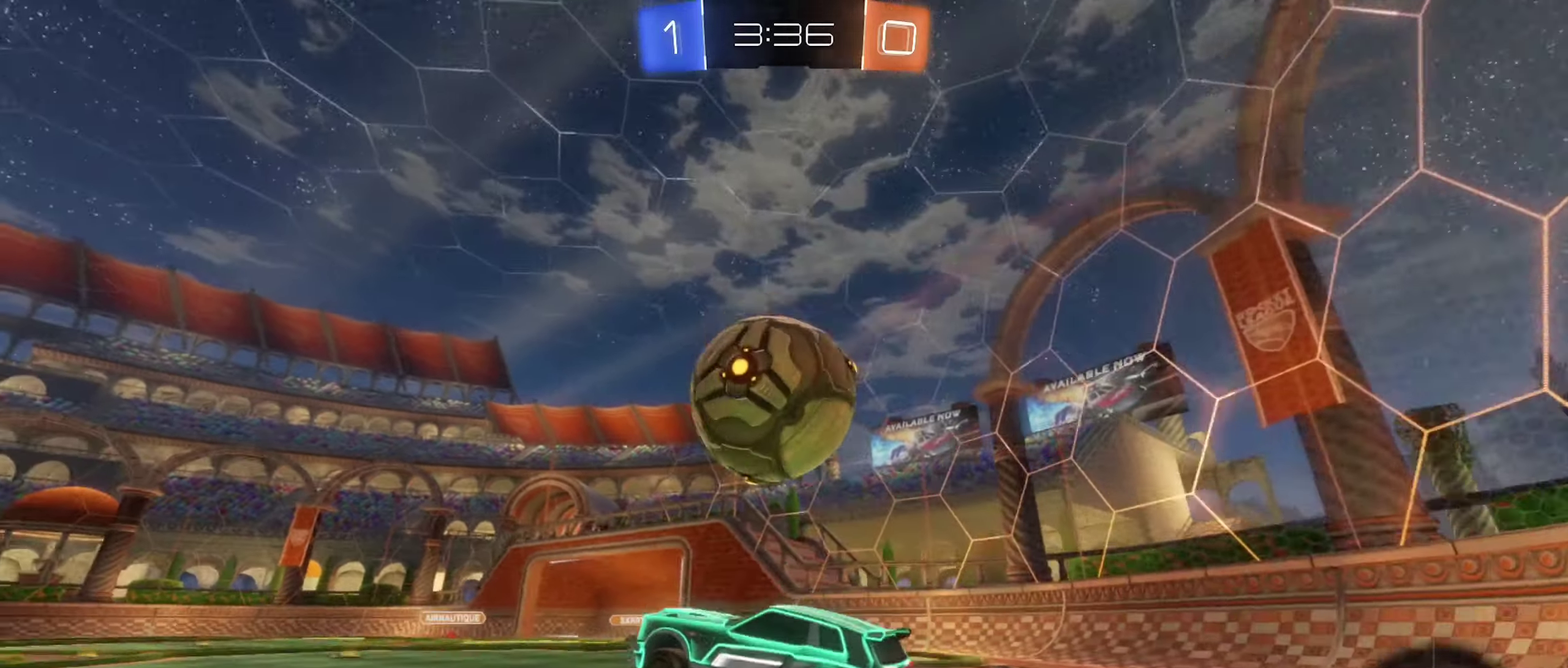
{"buttons": ["B"], "left_stick": "right", "right_stick": "center", "events": [[83, "A", "down"], [250, "R2", "up"], [283, "A", "up"]]}
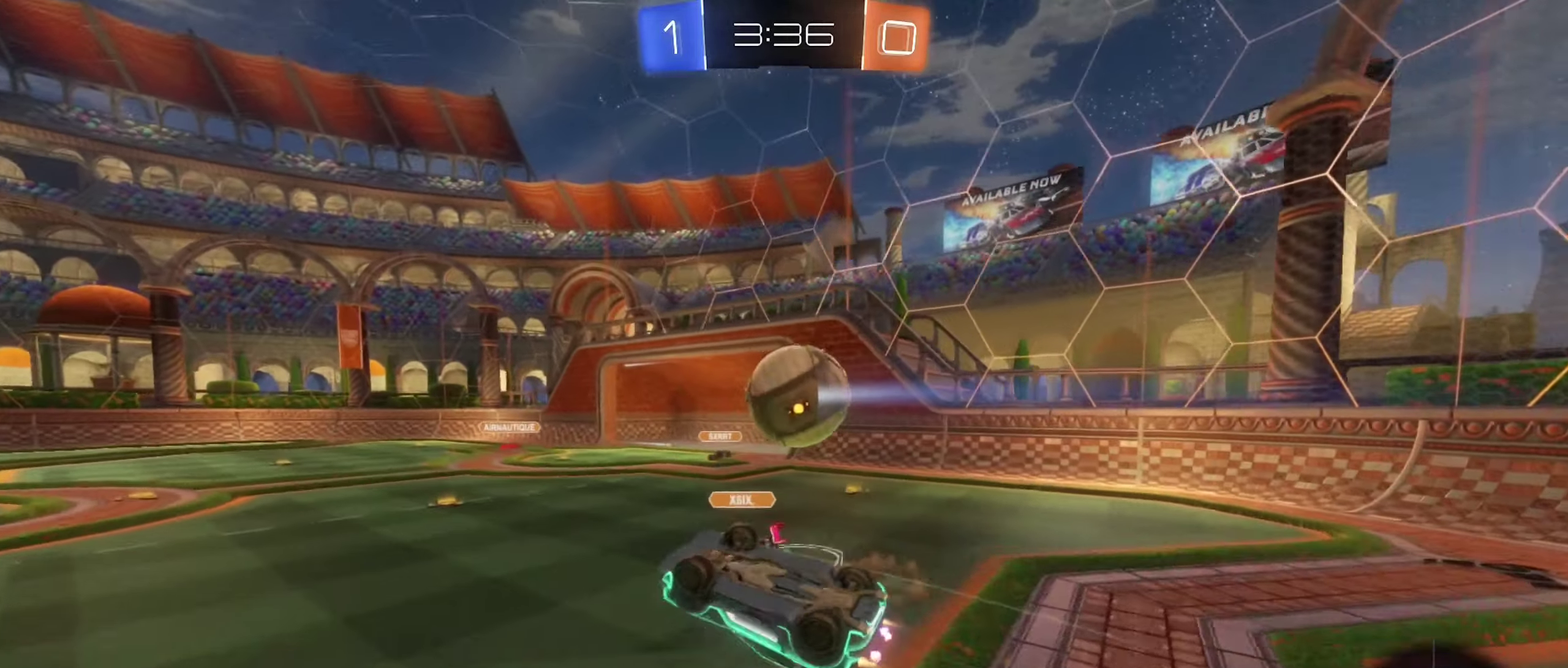
{"buttons": [], "left_stick": "up-right", "right_stick": "center", "events": [[50, "B", "up"], [67, "left_stick", "up-right"], [100, "R1", "down"], [383, "R1", "up"]]}
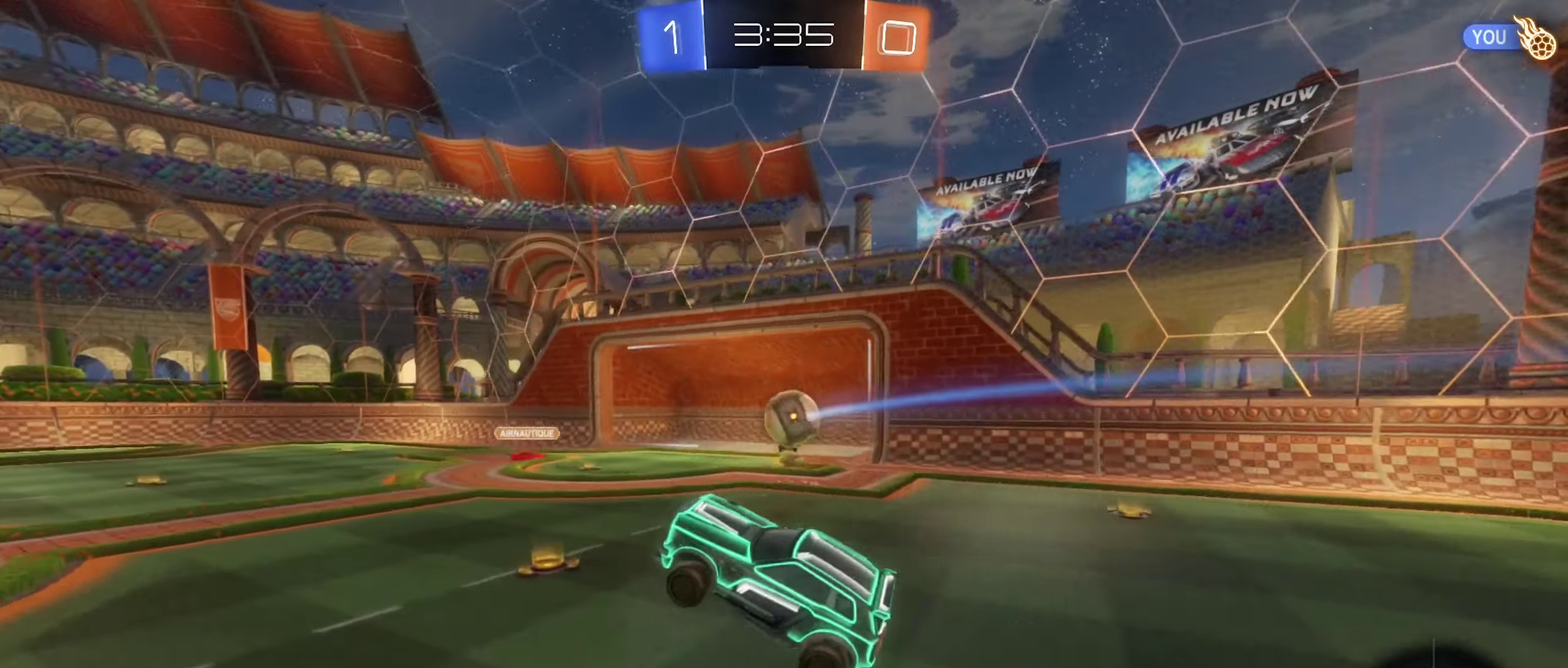
{"buttons": ["R2"], "left_stick": "center", "right_stick": "center", "events": [[17, "left_stick", "center"], [83, "left_stick", "right"], [217, "left_stick", "center"], [317, "R2", "down"]]}
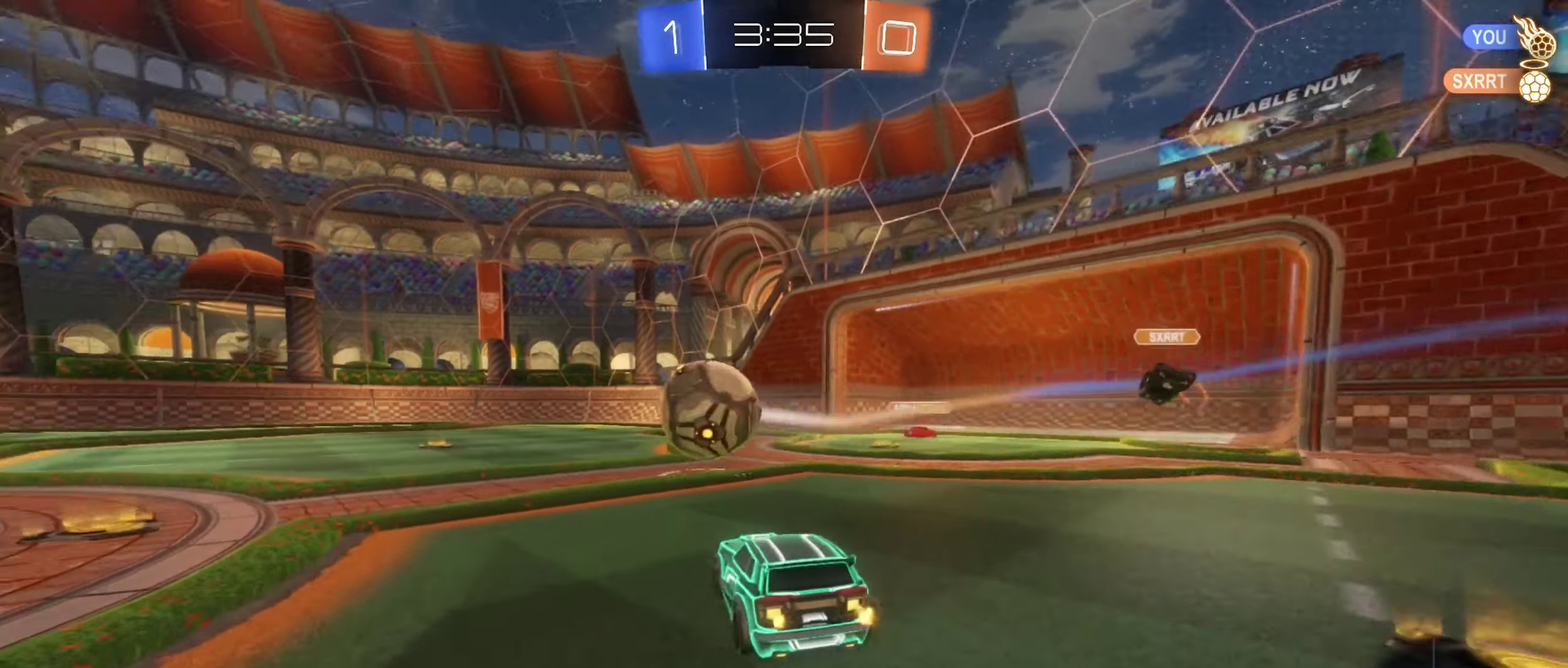
{"buttons": ["R2"], "left_stick": "up", "right_stick": "center", "events": [[17, "left_stick", "left"], [167, "left_stick", "center"], [333, "left_stick", "right"], [367, "A", "down"], [450, "A", "up"], [483, "left_stick", "up"]]}
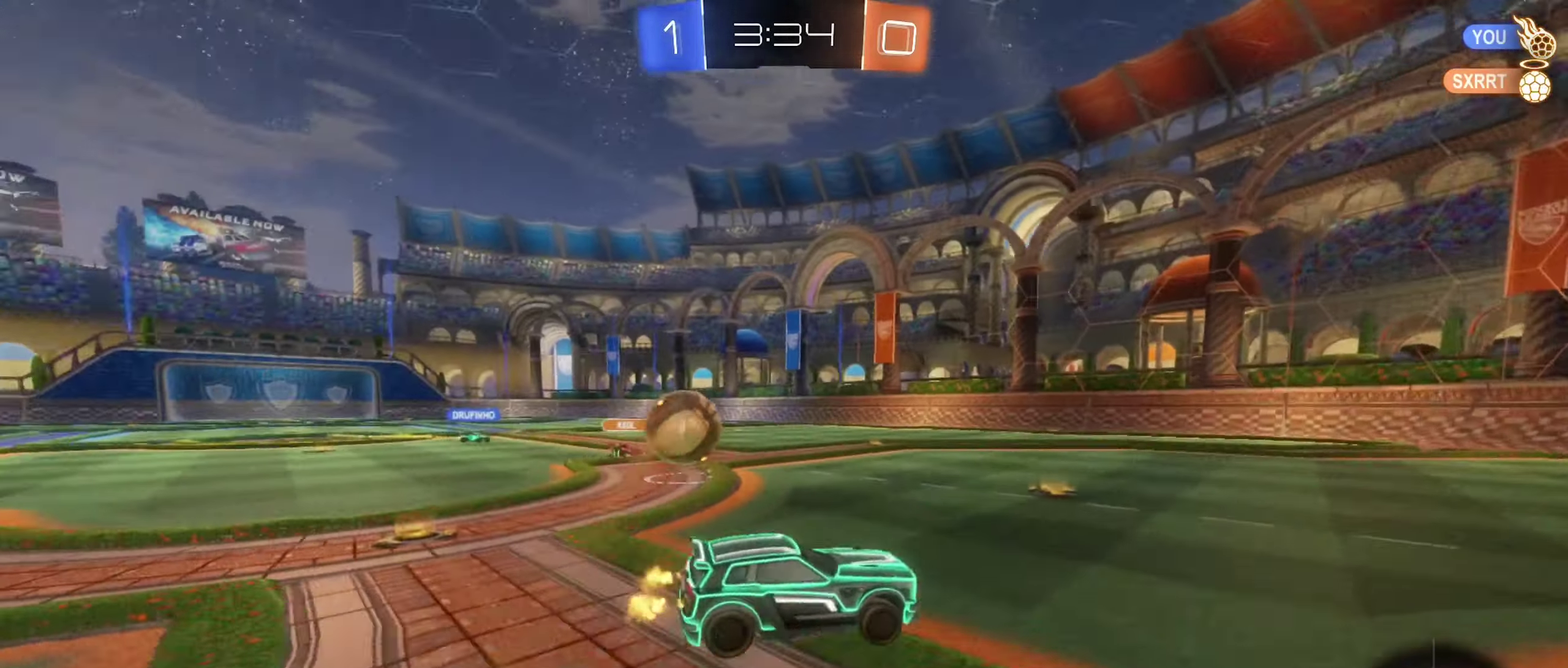
{"buttons": ["Y", "L1", "R2"], "left_stick": "down-left", "right_stick": "center", "events": [[33, "L1", "down"], [50, "A", "down"], [50, "left_stick", "up-left"], [167, "left_stick", "down"], [300, "A", "up"], [367, "left_stick", "down-left"], [433, "Y", "down"]]}
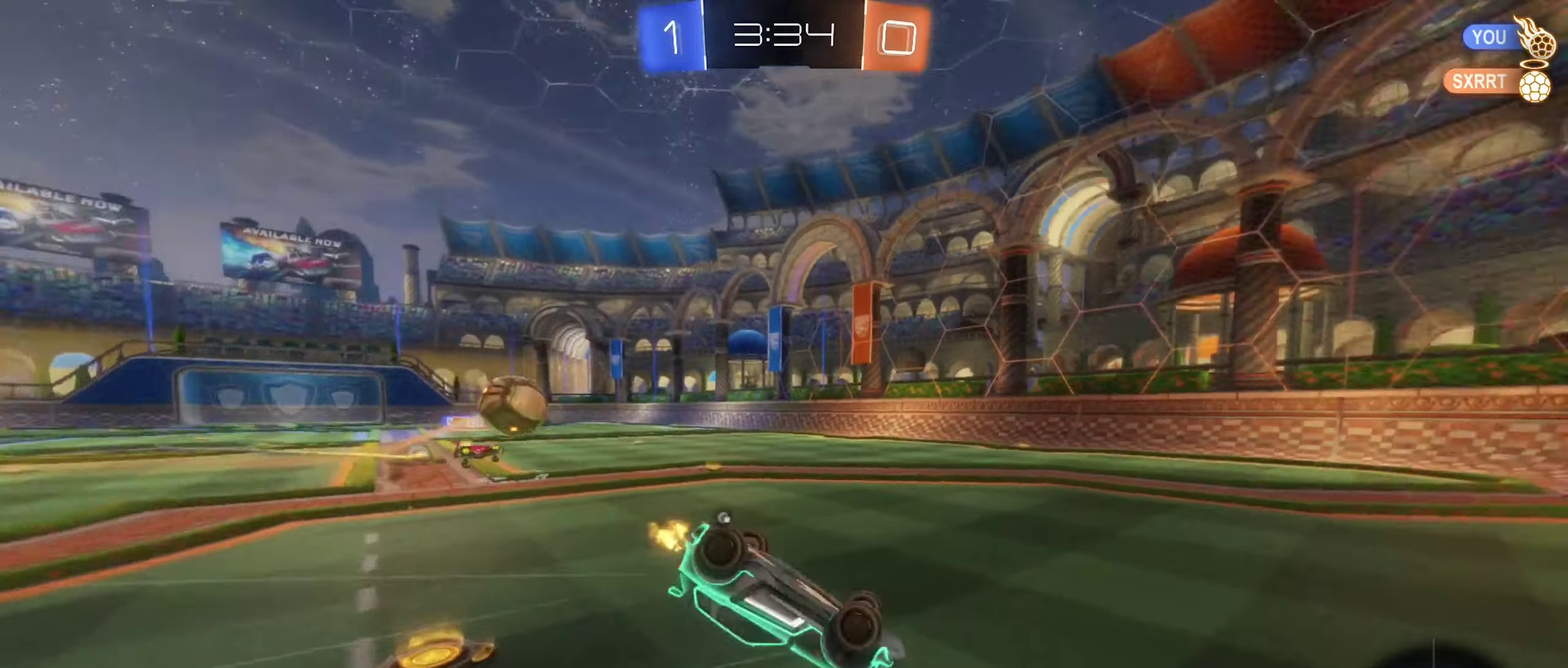
{"buttons": ["R2"], "left_stick": "down", "right_stick": "center", "events": [[67, "Y", "up"], [283, "L1", "up"], [417, "left_stick", "down"]]}
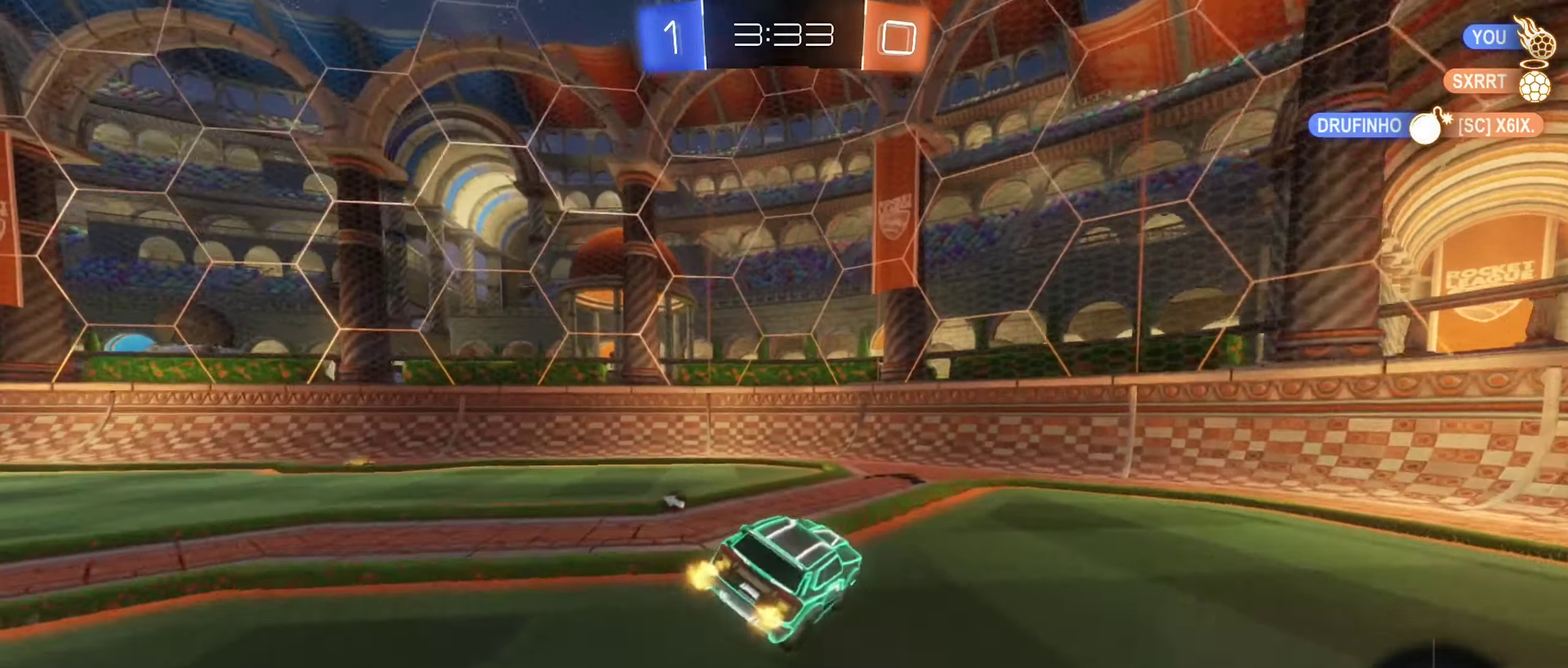
{"buttons": ["L1", "R2"], "left_stick": "left", "right_stick": "center", "events": [[117, "left_stick", "right"], [334, "Y", "down"], [417, "left_stick", "left"], [450, "Y", "up"], [467, "L1", "down"]]}
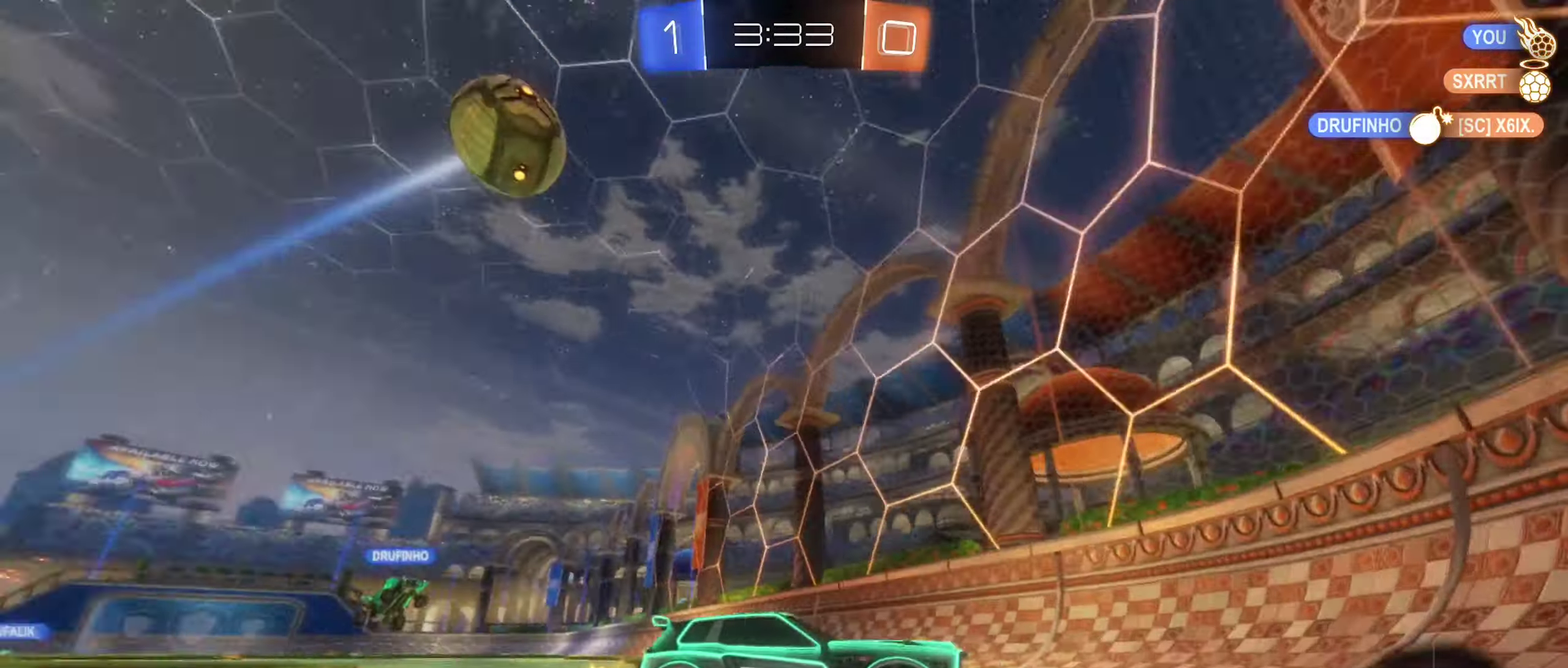
{"buttons": ["R2"], "left_stick": "left", "right_stick": "center", "events": [[117, "L1", "up"], [350, "left_stick", "center"], [500, "left_stick", "left"]]}
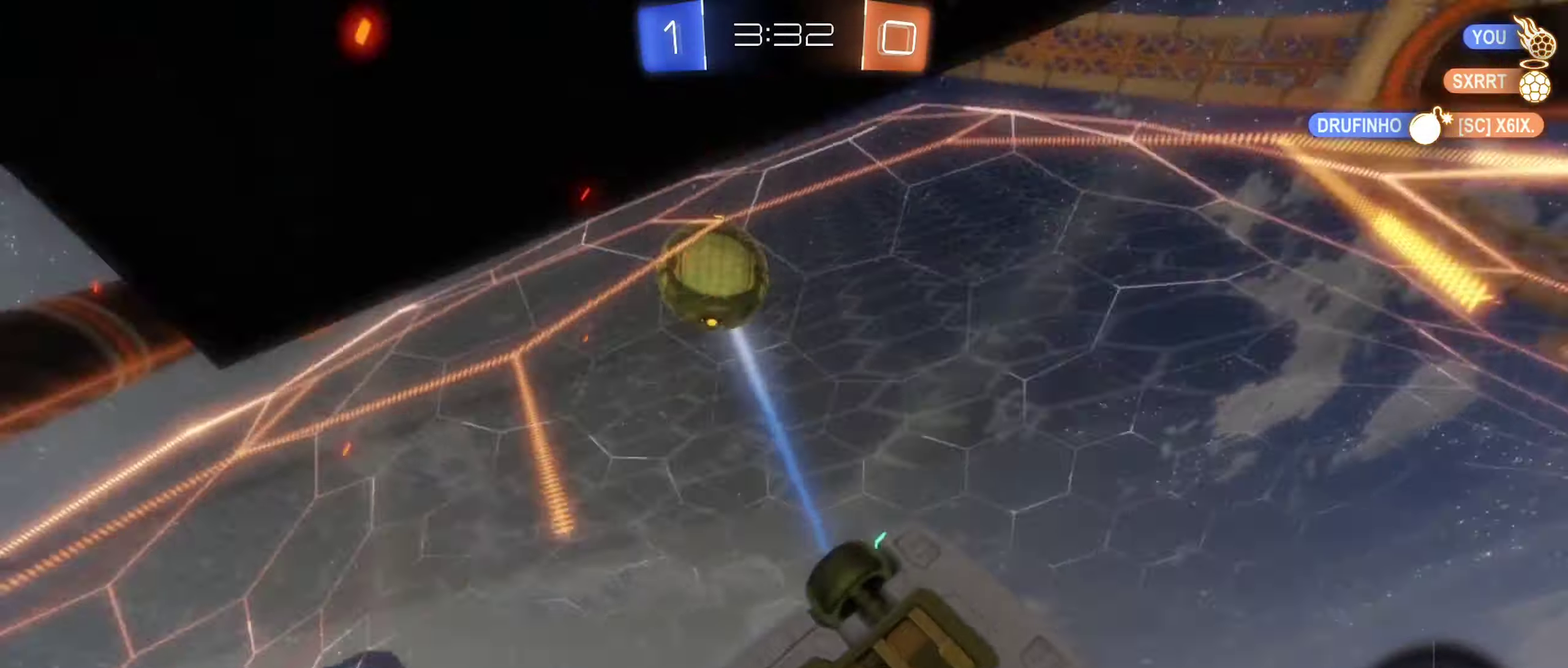
{"buttons": ["R2"], "left_stick": "left", "right_stick": "center", "events": [[100, "Y", "down"], [200, "Y", "up"], [234, "left_stick", "center"], [467, "left_stick", "left"]]}
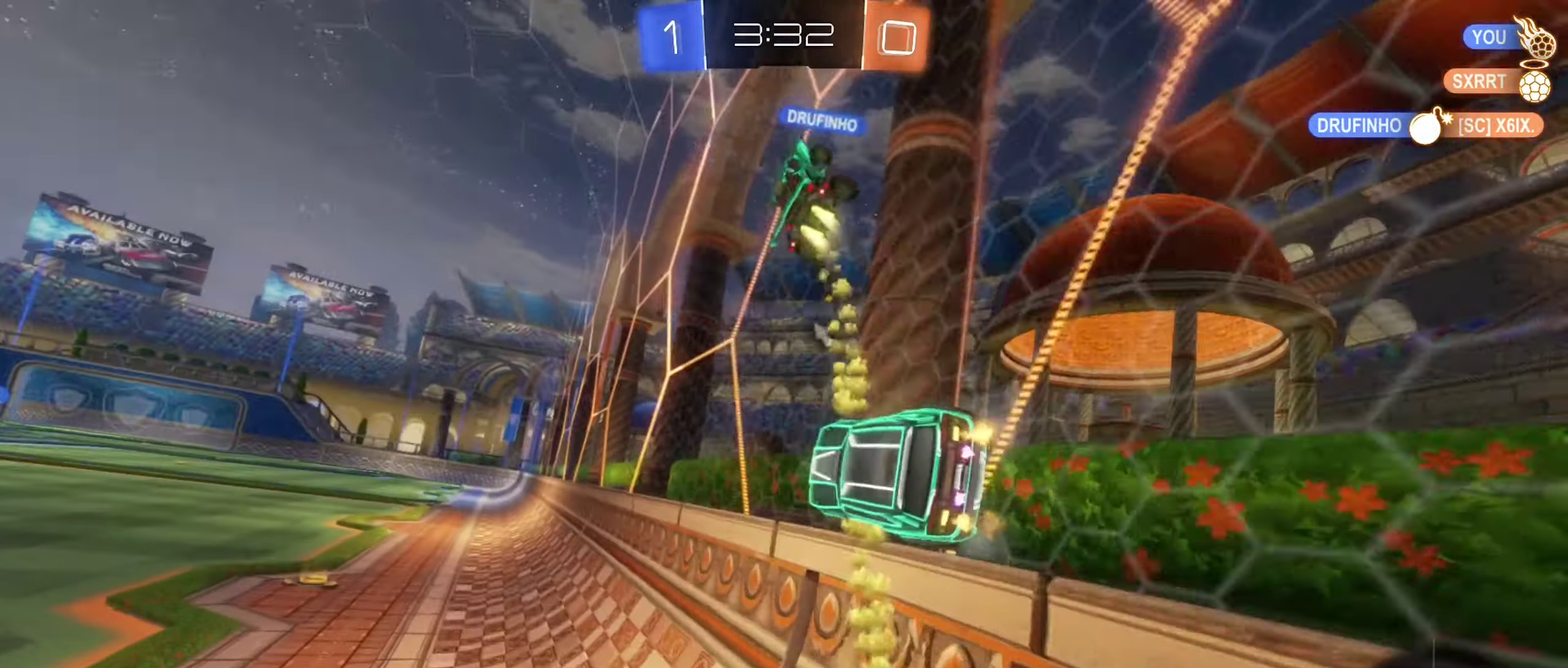
{"buttons": ["R2"], "left_stick": "right", "right_stick": "center", "events": [[84, "left_stick", "center"], [434, "left_stick", "right"]]}
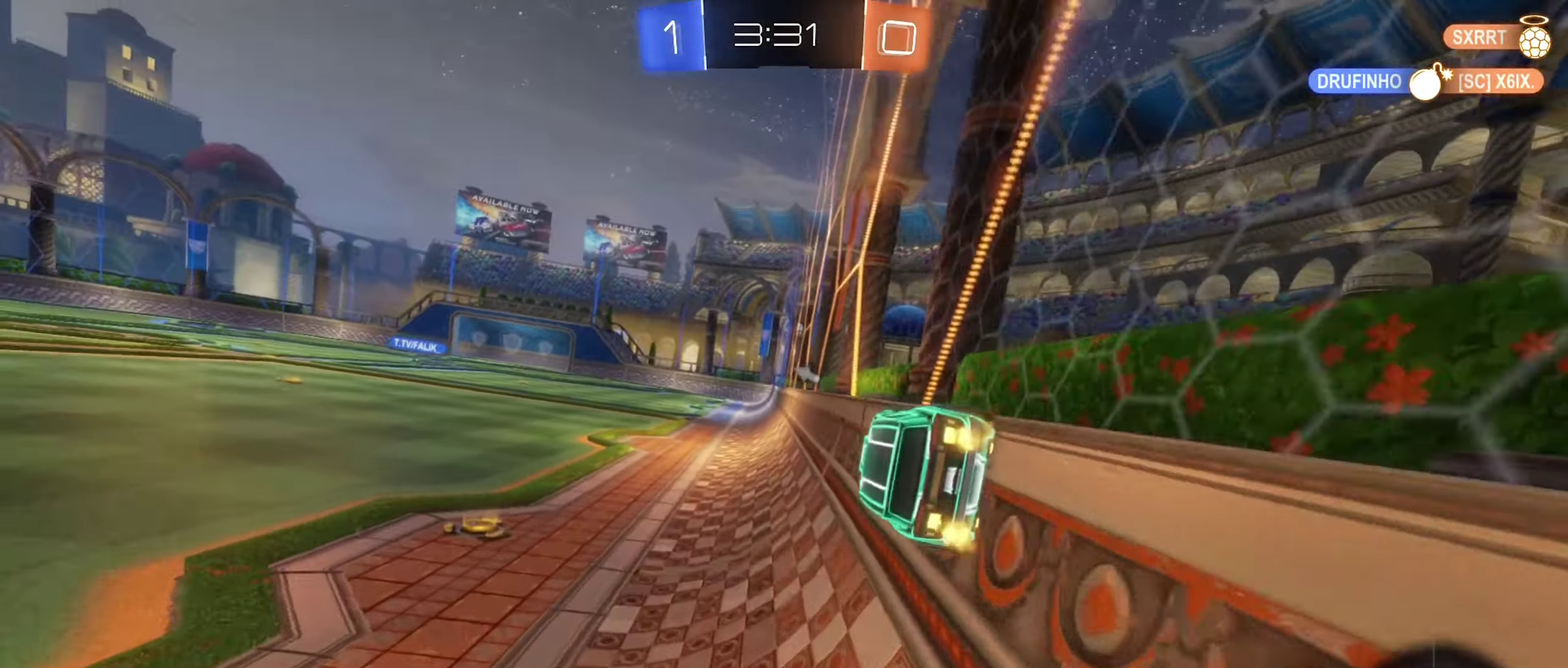
{"buttons": [], "left_stick": "center", "right_stick": "center", "events": [[34, "A", "down"], [34, "R2", "up"], [84, "R1", "down"], [84, "left_stick", "center"], [250, "A", "up"], [284, "R1", "up"], [300, "left_stick", "down"], [467, "left_stick", "center"]]}
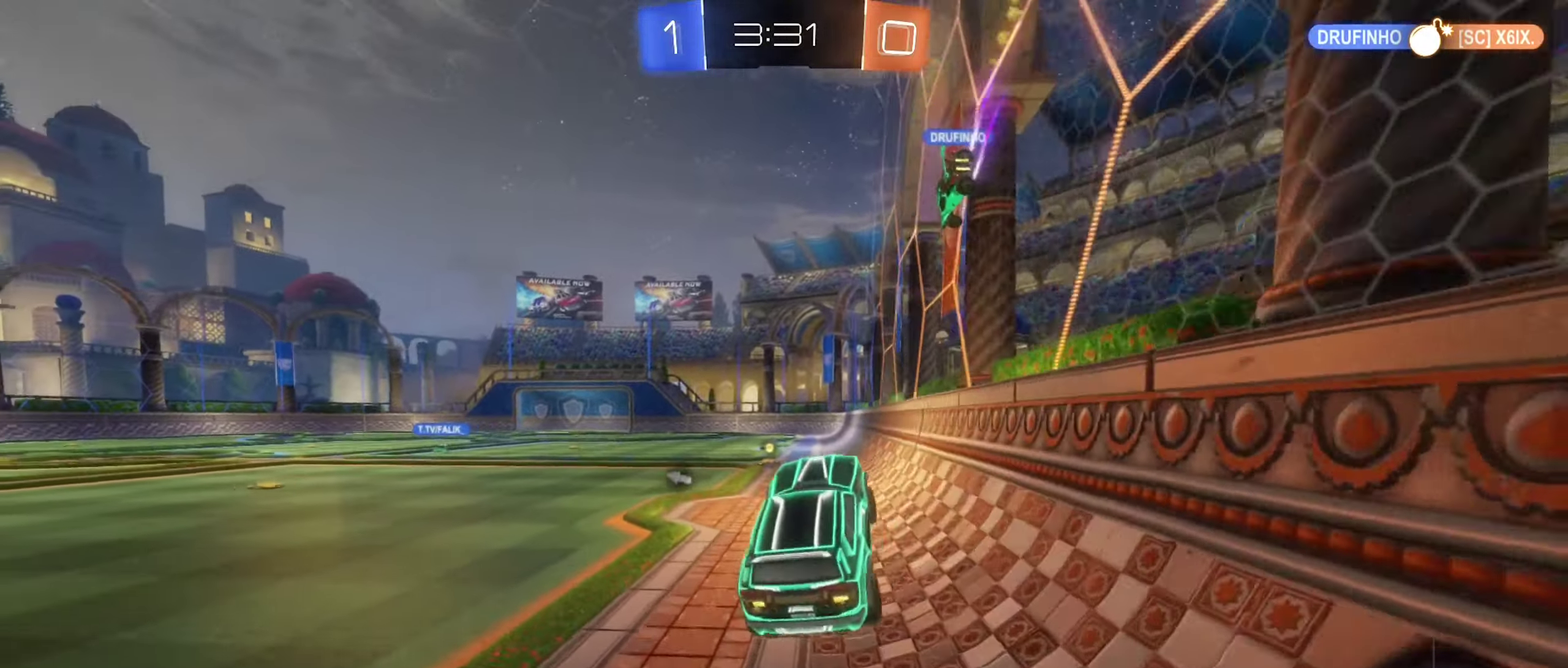
{"buttons": ["R2"], "left_stick": "right", "right_stick": "center", "events": [[17, "R2", "down"], [184, "left_stick", "up"], [317, "A", "down"], [350, "left_stick", "up-right"], [484, "left_stick", "right"], [500, "A", "up"]]}
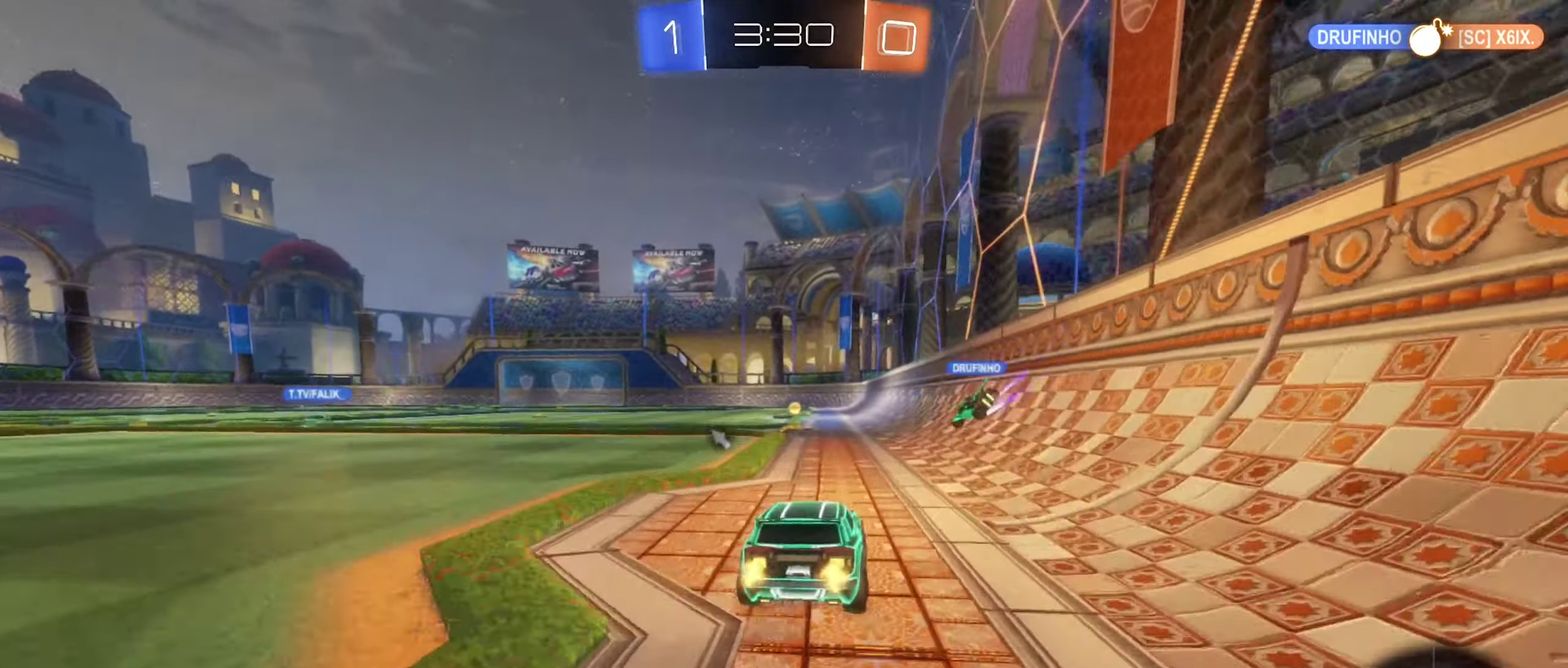
{"buttons": ["R2"], "left_stick": "center", "right_stick": "center", "events": [[67, "left_stick", "center"], [184, "left_stick", "left"], [234, "A", "down"], [300, "left_stick", "up-left"], [334, "A", "up"], [350, "left_stick", "up"], [417, "left_stick", "up-right"], [500, "left_stick", "center"]]}
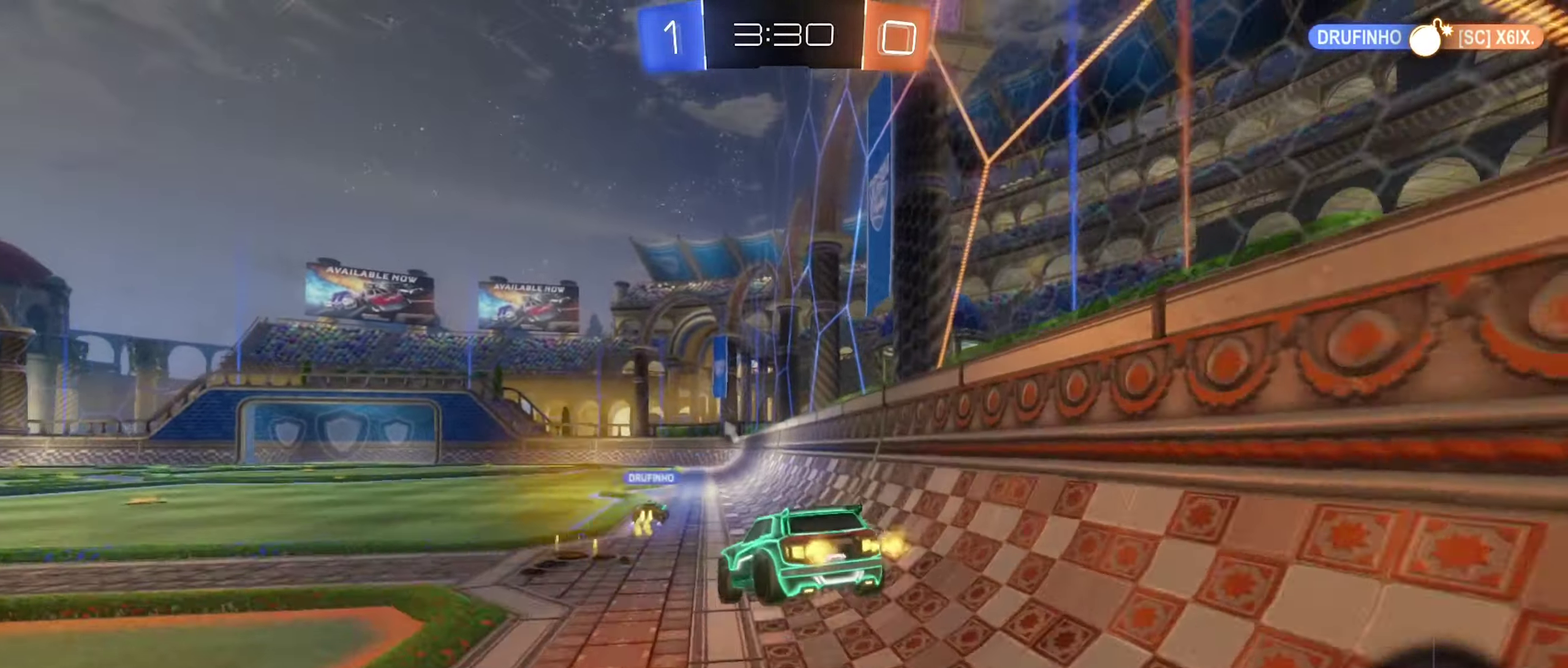
{"buttons": ["L1", "R2"], "left_stick": "up-left", "right_stick": "center", "events": [[50, "left_stick", "down-right"], [150, "left_stick", "down"], [167, "B", "down"], [250, "B", "up"], [250, "left_stick", "center"], [434, "L1", "down"], [450, "left_stick", "up-left"]]}
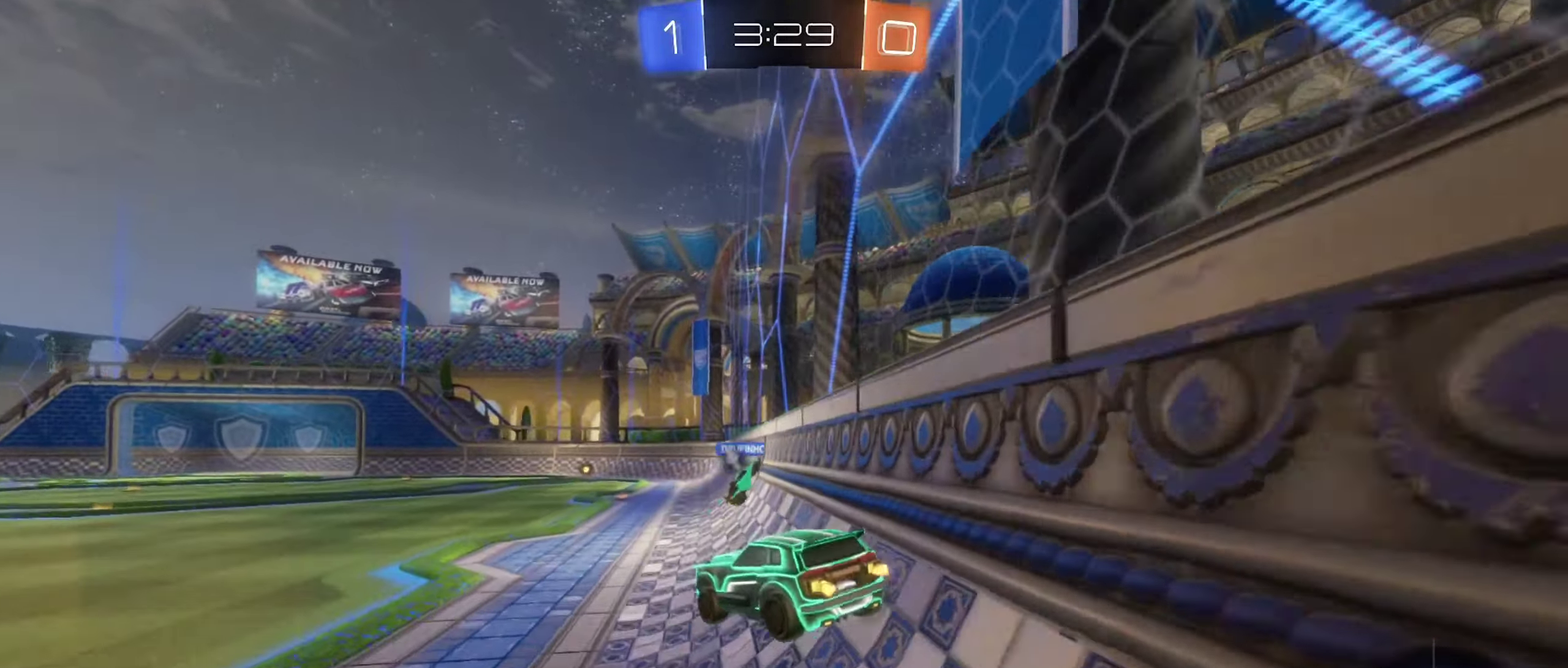
{"buttons": ["R2"], "left_stick": "center", "right_stick": "center", "events": [[67, "L1", "up"], [117, "left_stick", "down-right"], [317, "left_stick", "center"]]}
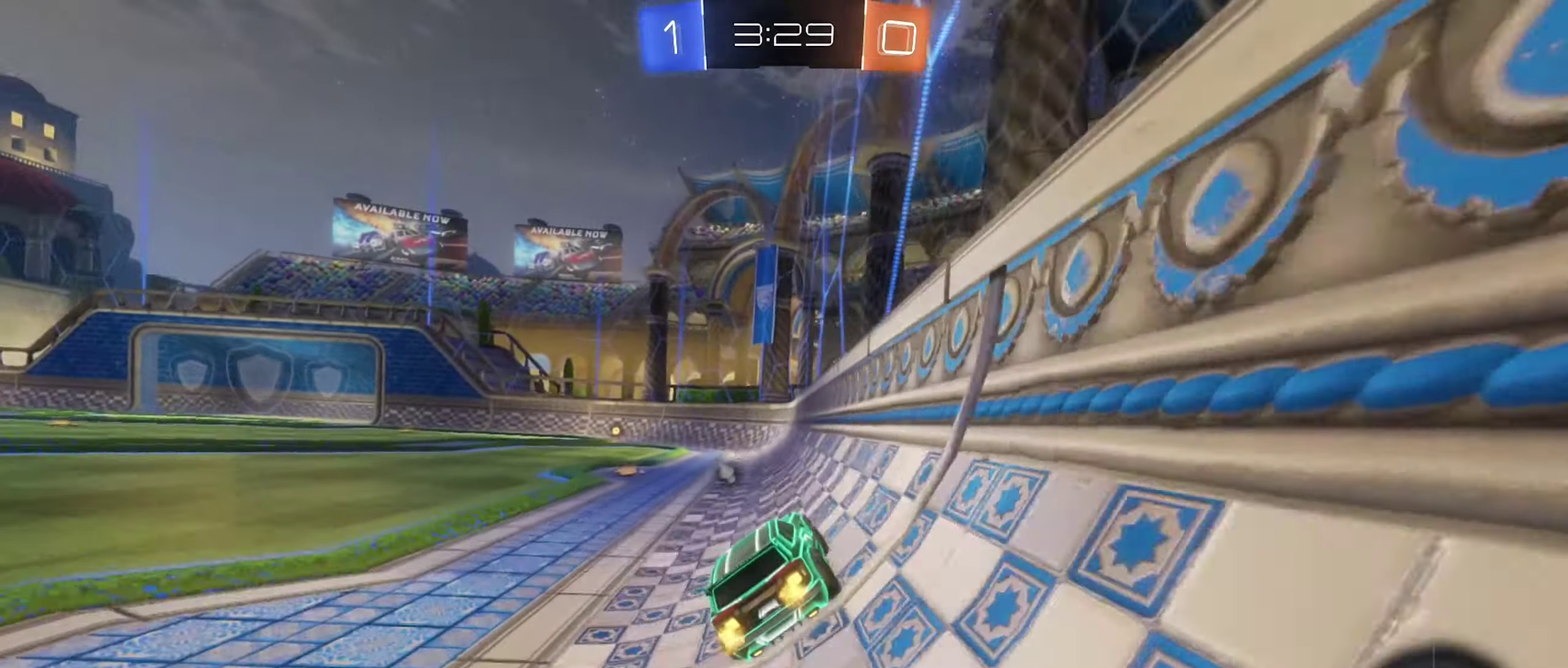
{"buttons": ["R2"], "left_stick": "left", "right_stick": "center", "events": [[17, "left_stick", "left"], [117, "Y", "down"], [184, "left_stick", "center"], [217, "Y", "up"], [434, "left_stick", "left"]]}
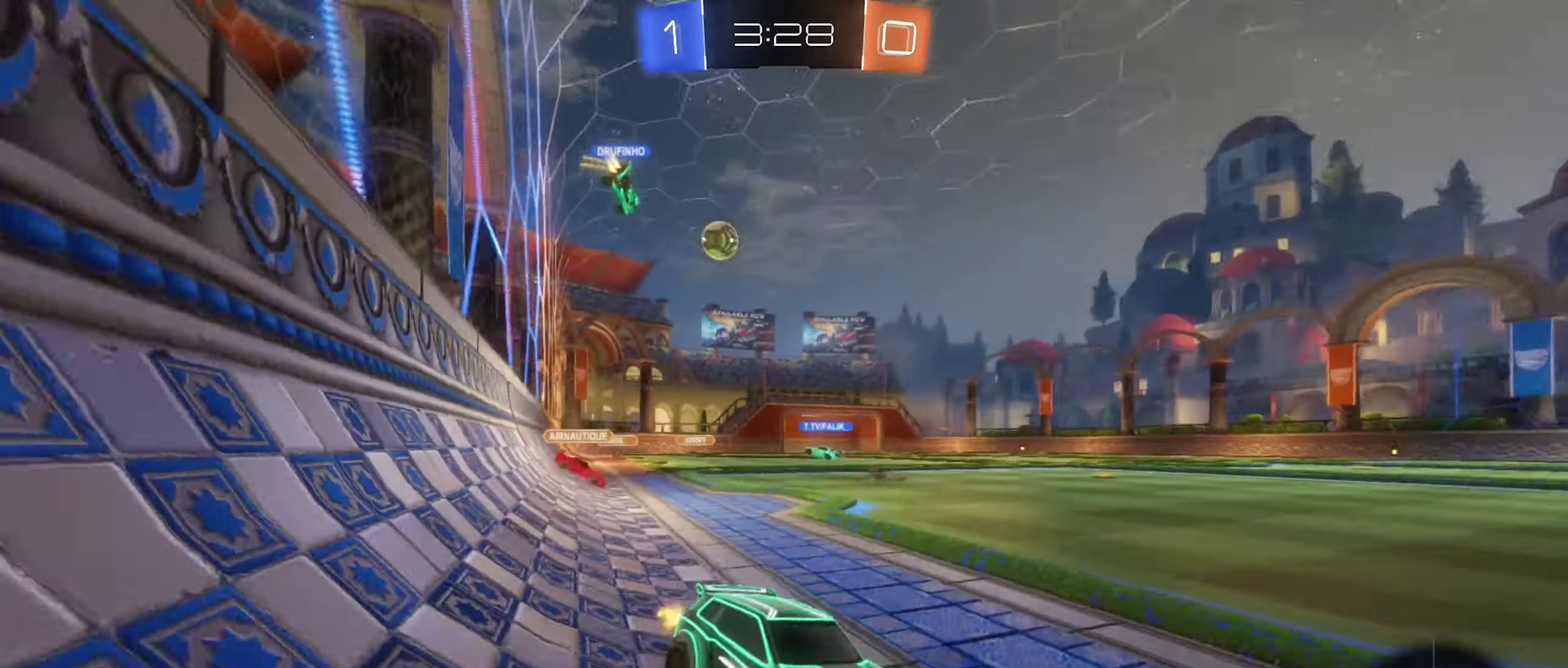
{"buttons": ["R2"], "left_stick": "center", "right_stick": "center", "events": [[50, "left_stick", "center"], [316, "Y", "down"], [433, "Y", "up"]]}
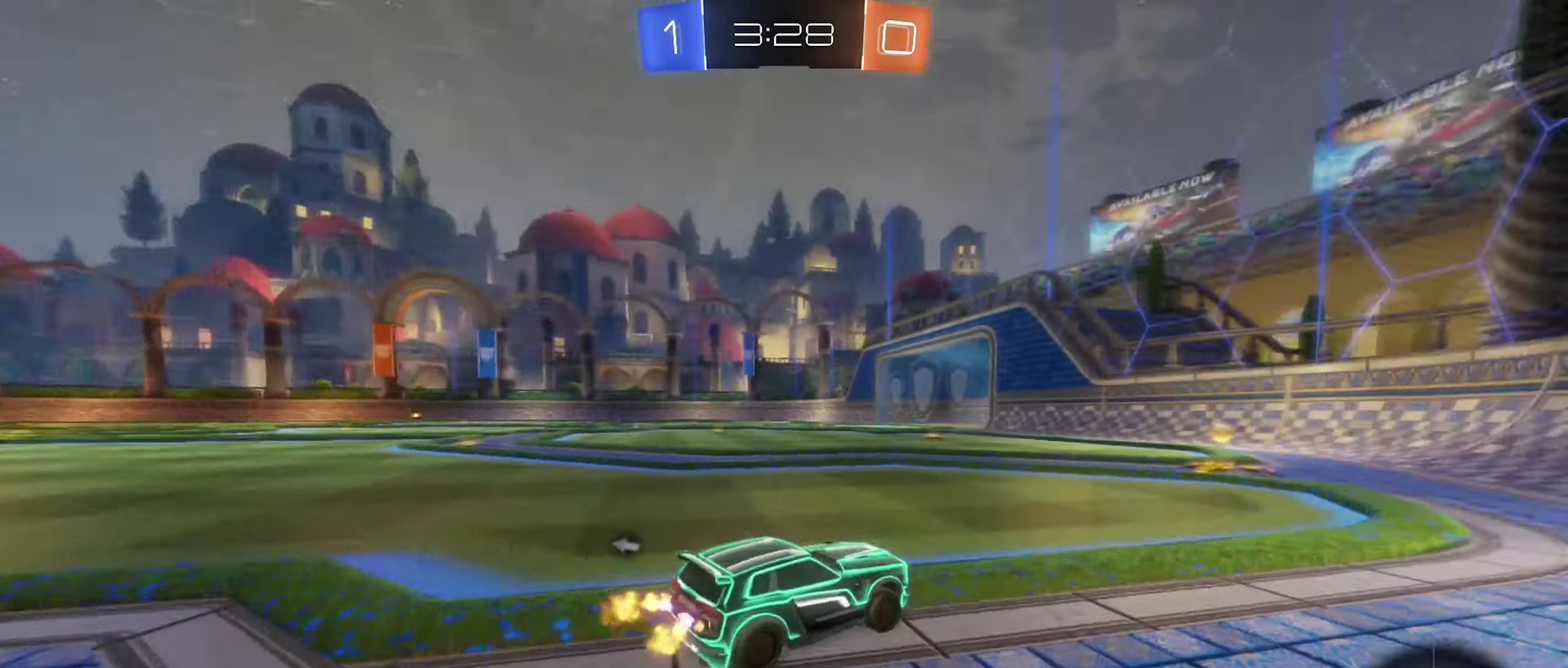
{"buttons": [], "left_stick": "center", "right_stick": "center", "events": [[133, "left_stick", "left"], [233, "Y", "down"], [266, "left_stick", "center"], [333, "Y", "up"], [400, "R2", "up"]]}
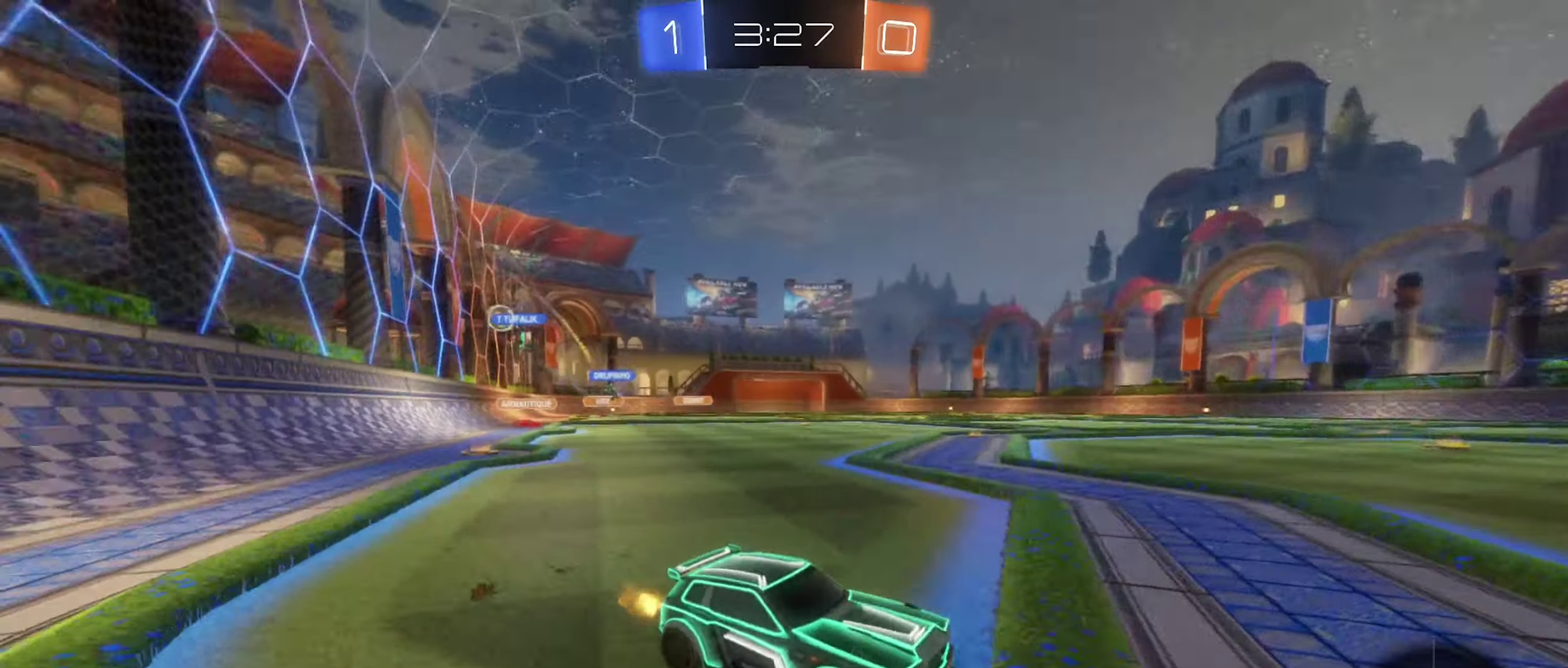
{"buttons": ["R2"], "left_stick": "left", "right_stick": "center", "events": [[66, "R2", "down"], [83, "left_stick", "left"], [216, "B", "down"], [383, "B", "up"]]}
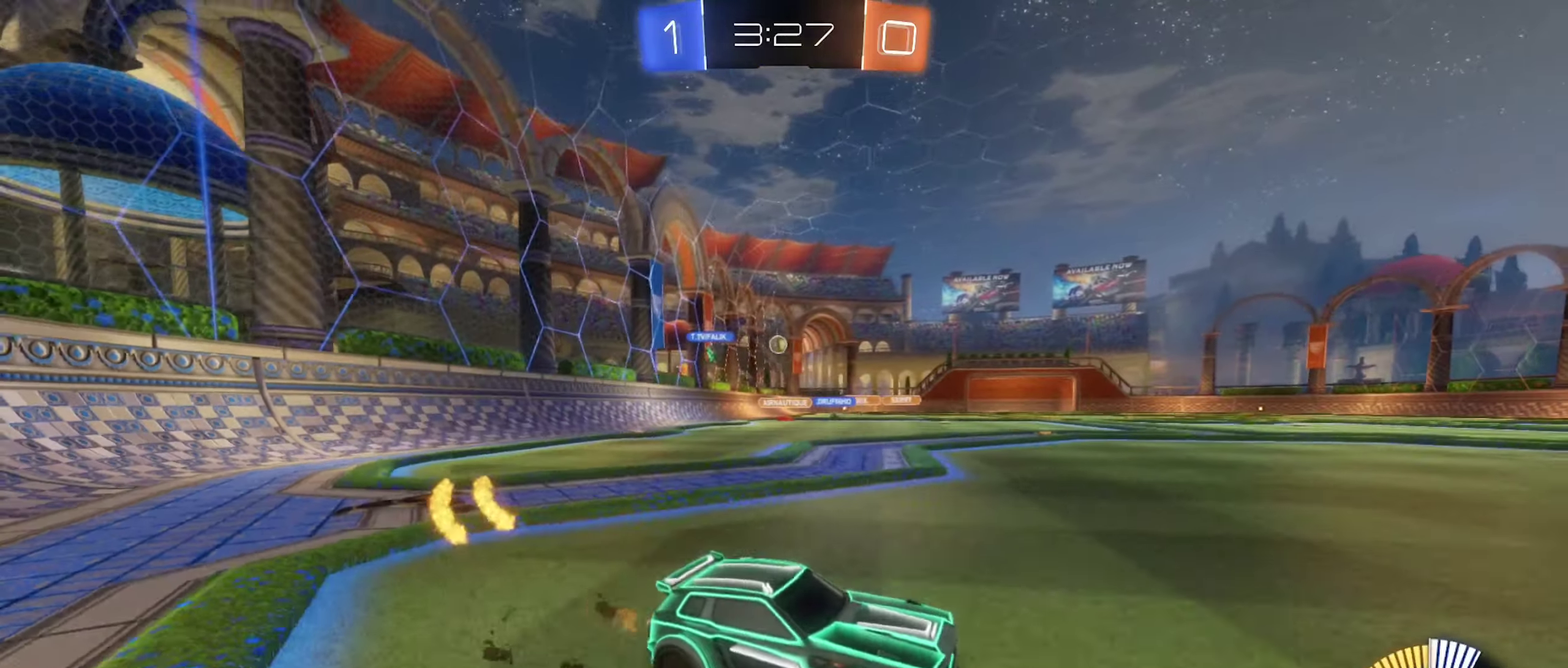
{"buttons": ["R2"], "left_stick": "left", "right_stick": "center", "events": [[183, "R2", "up"], [216, "L2", "down"], [350, "L2", "up"], [366, "R2", "down"]]}